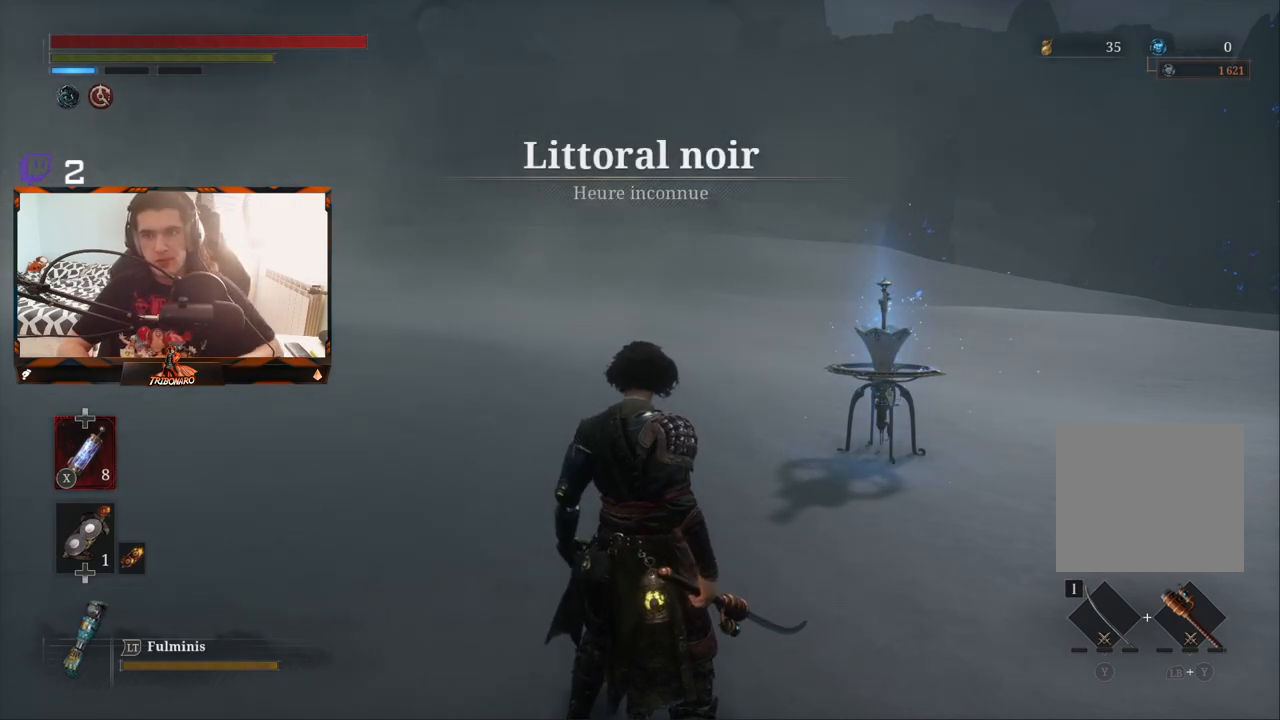
Gameplay with a controller (Xbox layout); each line is a JSON object with the inputs held at the frame after it. "events" lists button and stick changes between this image and that frame as [ms after this image, input, new state], when the widget could be followed in between.
{"buttons": [], "left_stick": "up", "right_stick": "center", "events": [[467, "left_stick", "up"]]}
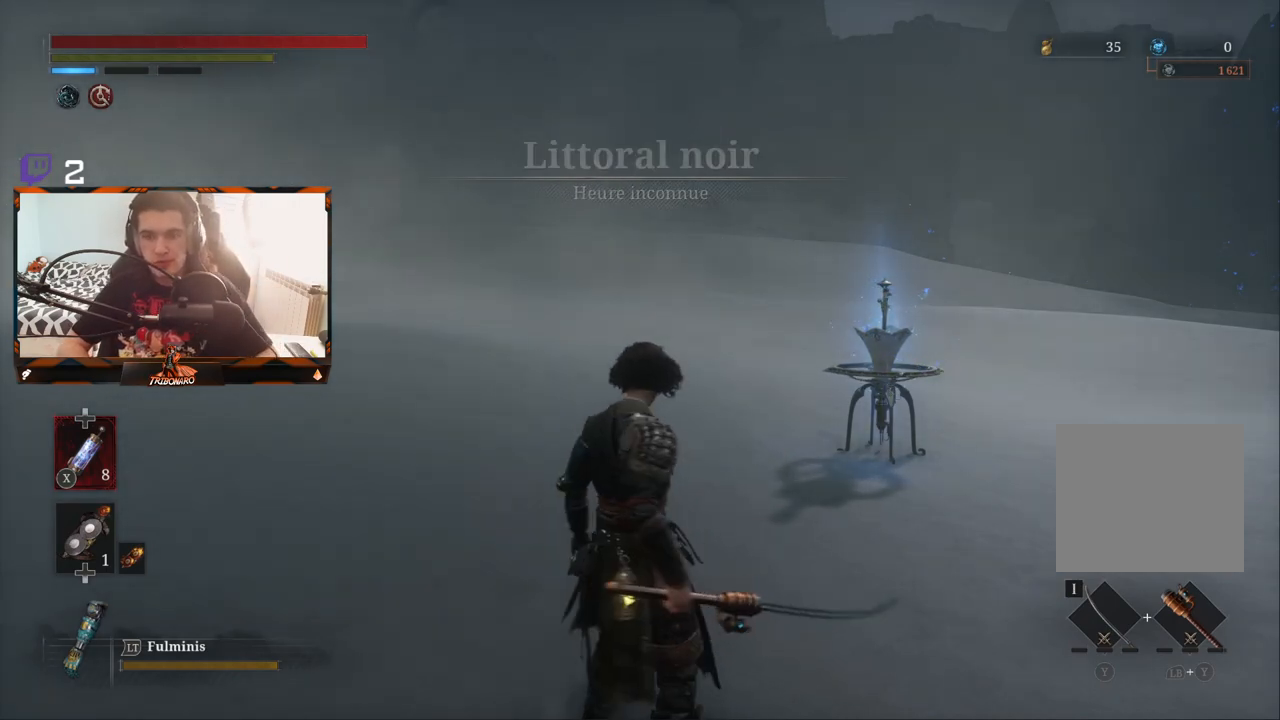
{"buttons": [], "left_stick": "up", "right_stick": "center", "events": [[117, "left_stick", "center"], [317, "left_stick", "up"]]}
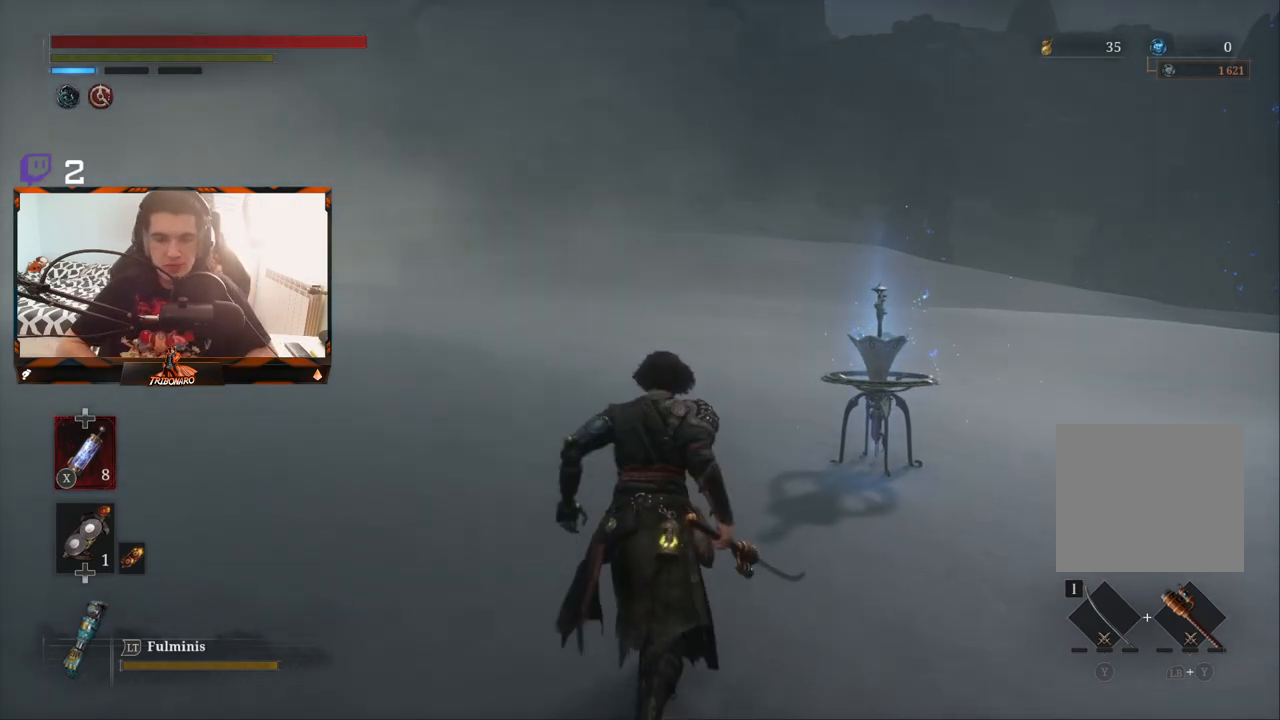
{"buttons": [], "left_stick": "up-right", "right_stick": "center", "events": [[133, "L2", "down"], [250, "left_stick", "up-right"], [267, "L2", "up"]]}
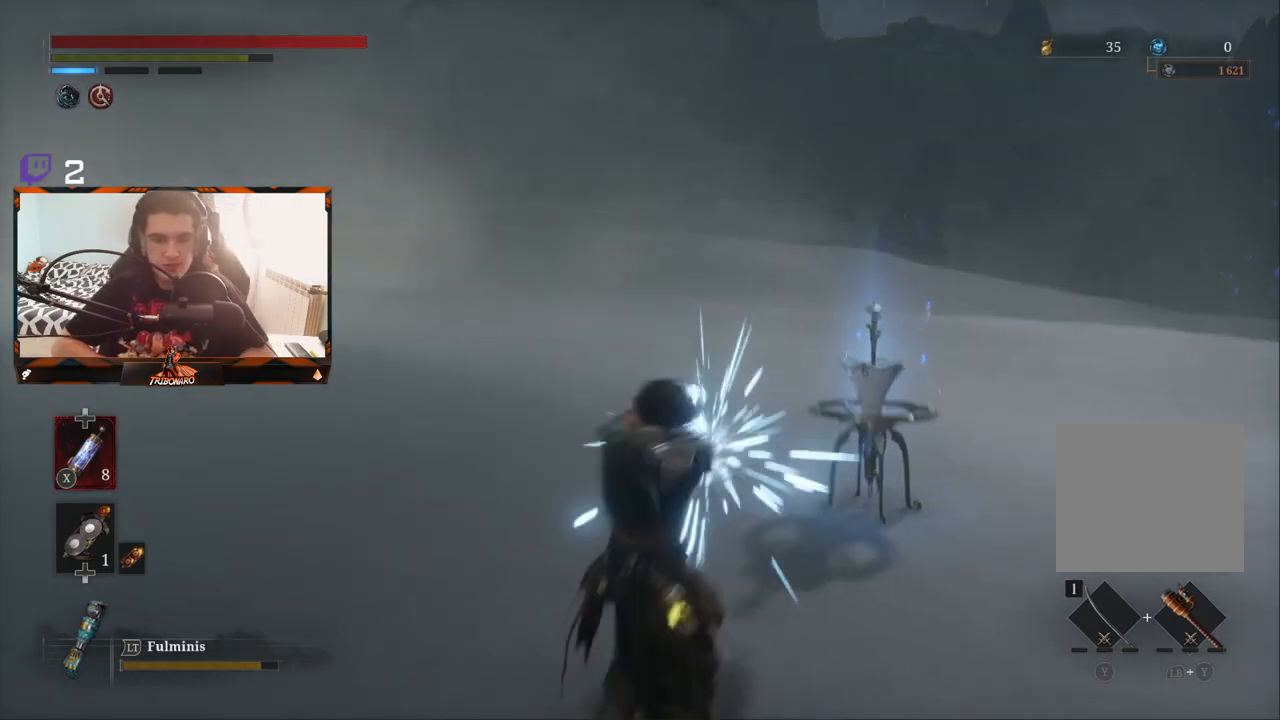
{"buttons": [], "left_stick": "up-right", "right_stick": "center", "events": []}
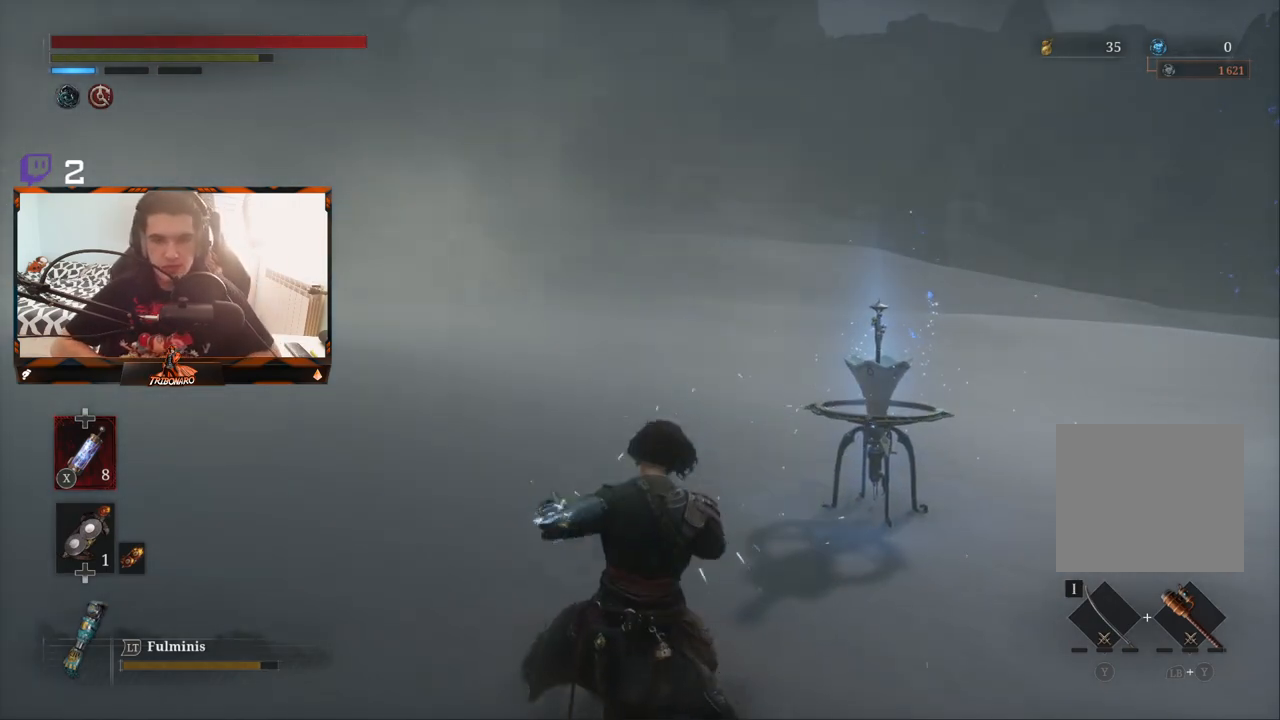
{"buttons": [], "left_stick": "center", "right_stick": "center", "events": [[283, "left_stick", "center"]]}
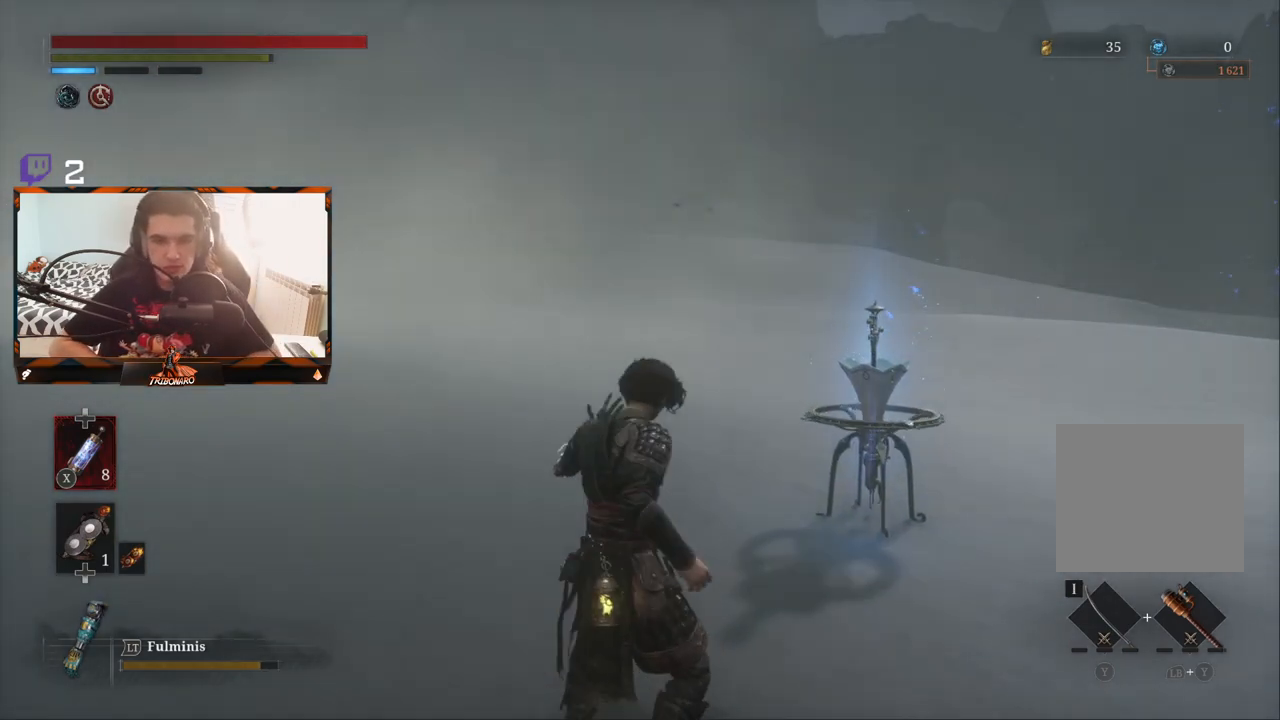
{"buttons": [], "left_stick": "up-right", "right_stick": "center", "events": [[83, "left_stick", "up"], [183, "left_stick", "up-right"]]}
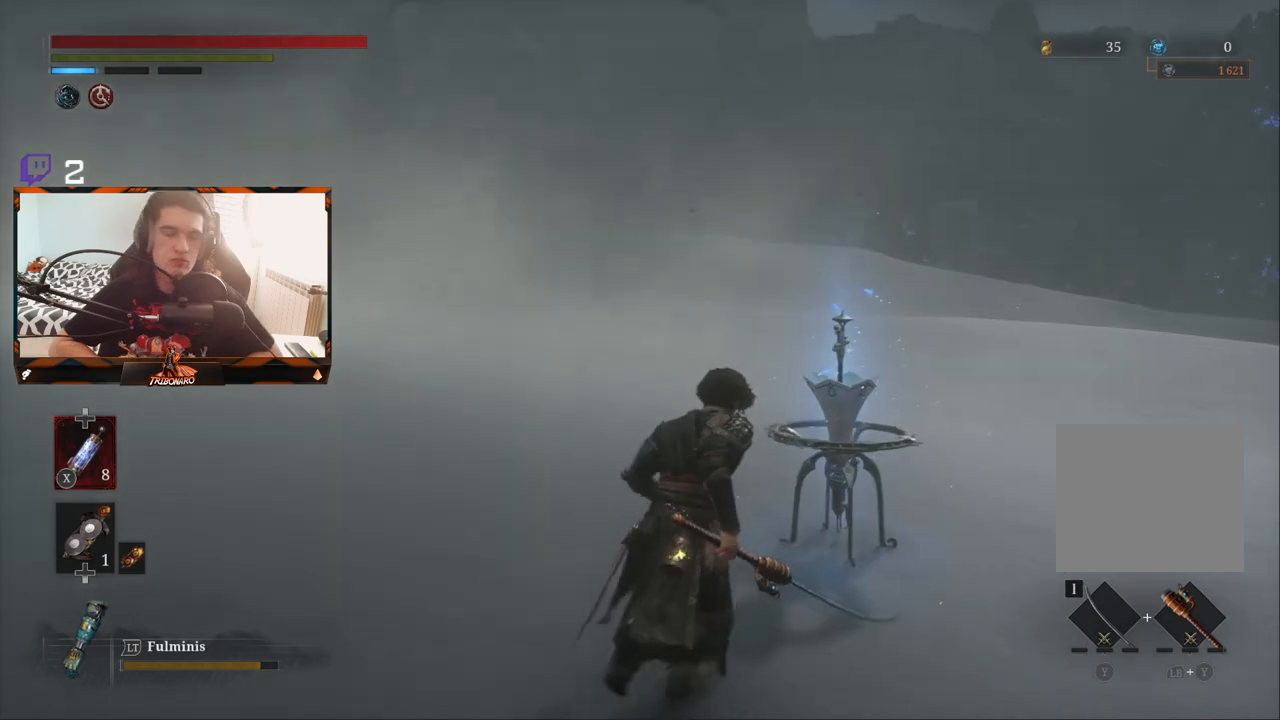
{"buttons": ["B"], "left_stick": "up-right", "right_stick": "center", "events": [[133, "B", "down"]]}
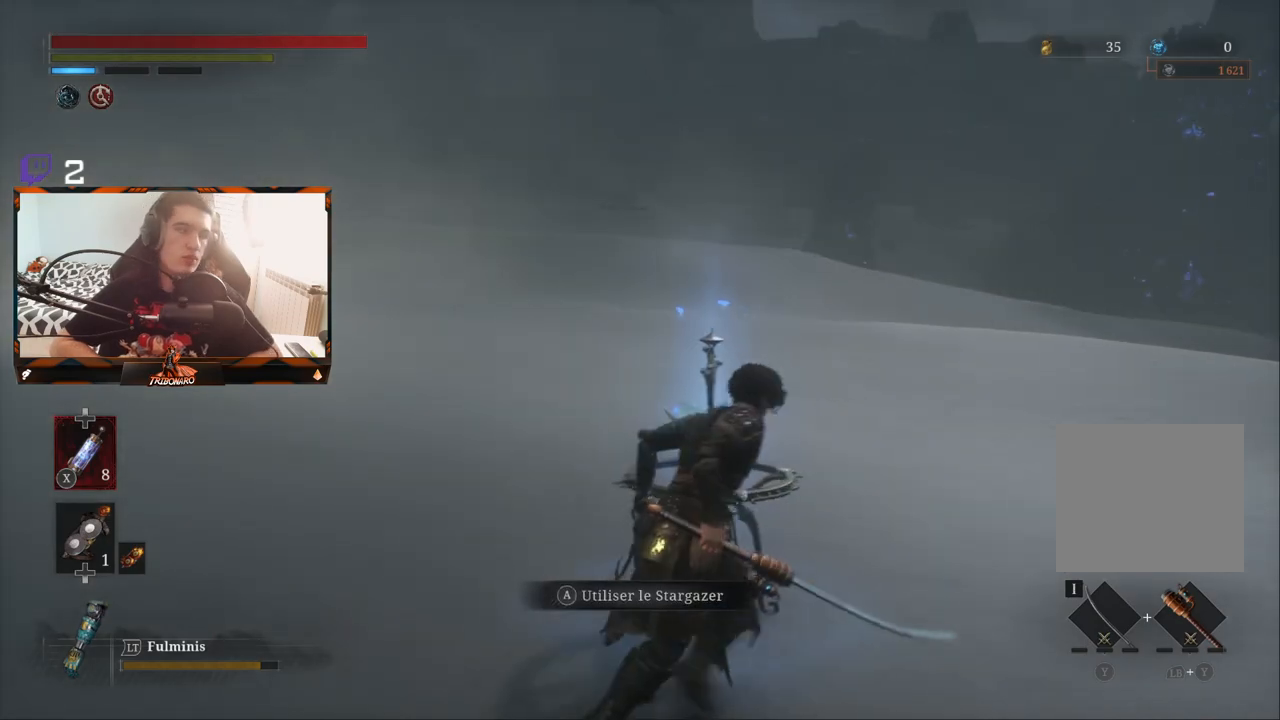
{"buttons": ["B"], "left_stick": "up", "right_stick": "center", "events": [[367, "left_stick", "up"]]}
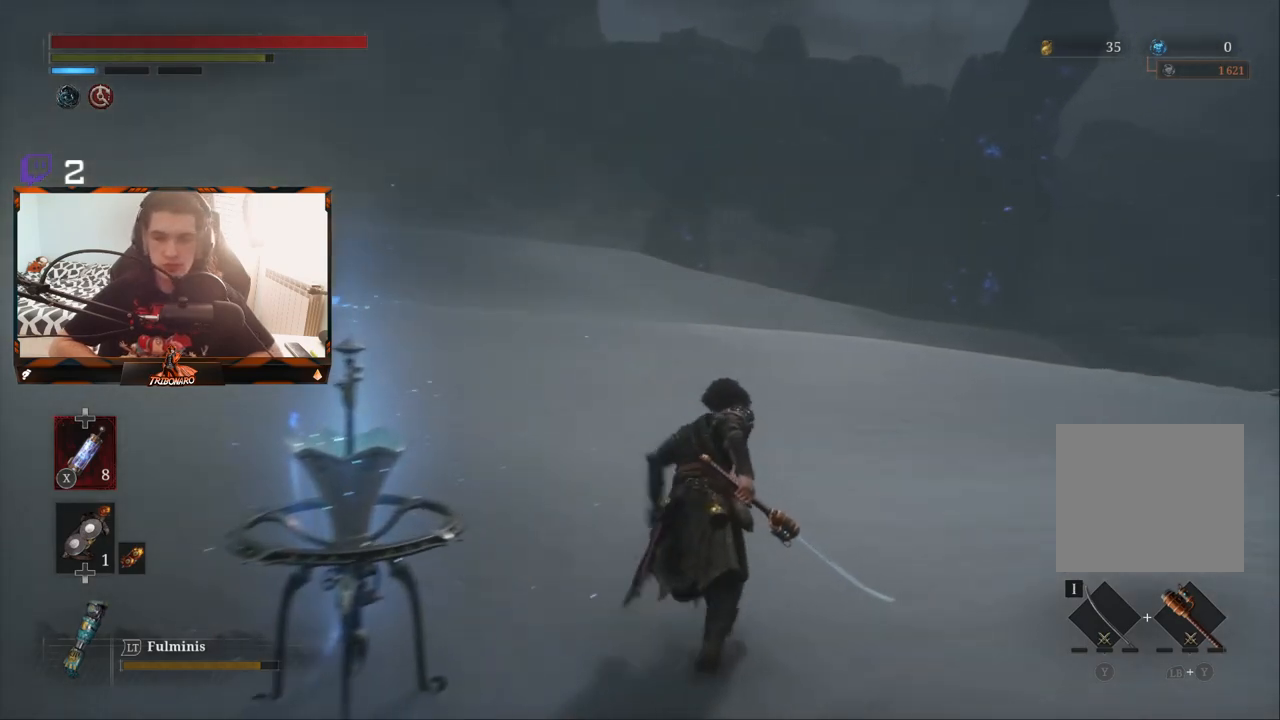
{"buttons": ["B"], "left_stick": "up", "right_stick": "left", "events": [[467, "right_stick", "left"]]}
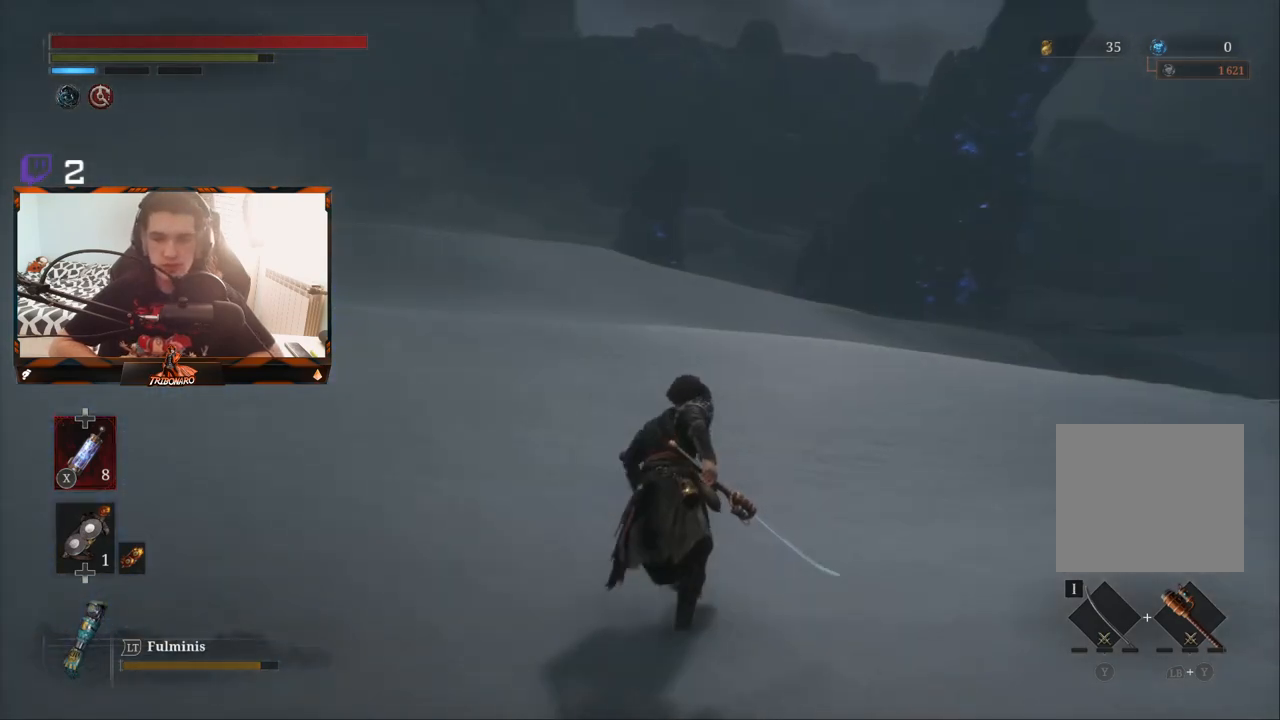
{"buttons": ["B"], "left_stick": "up", "right_stick": "center", "events": [[133, "right_stick", "center"]]}
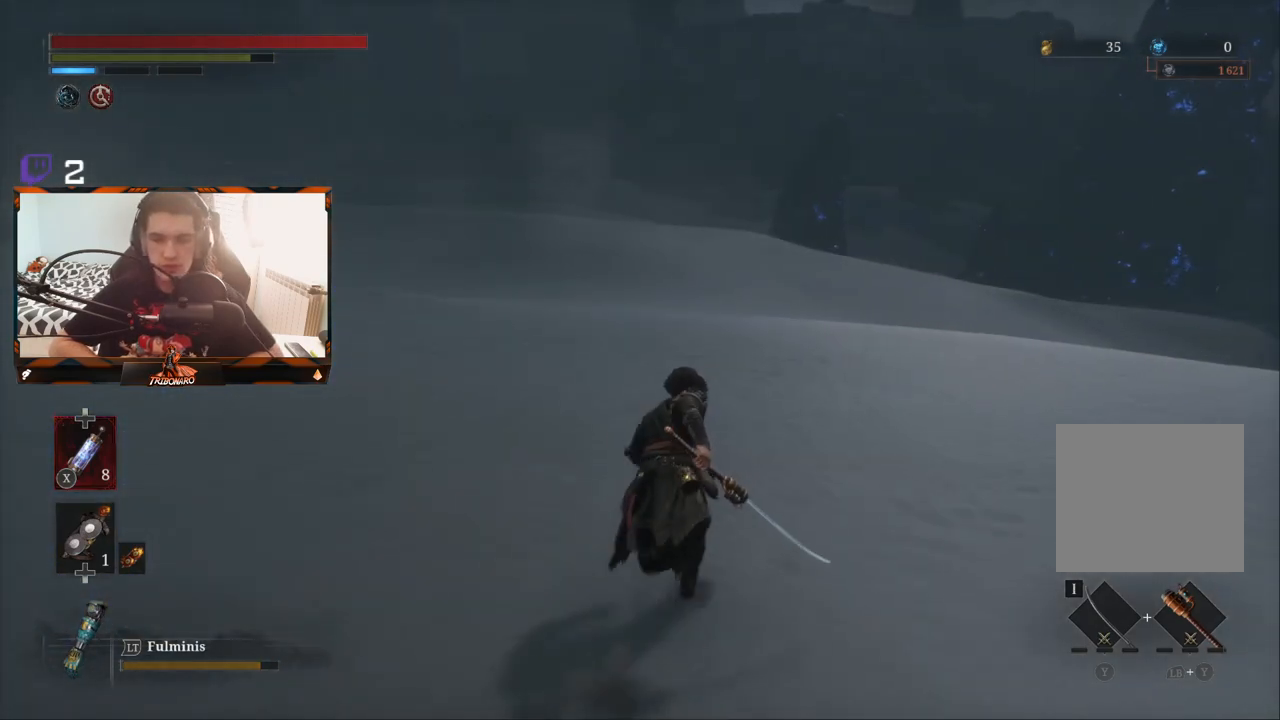
{"buttons": ["B"], "left_stick": "up", "right_stick": "center", "events": []}
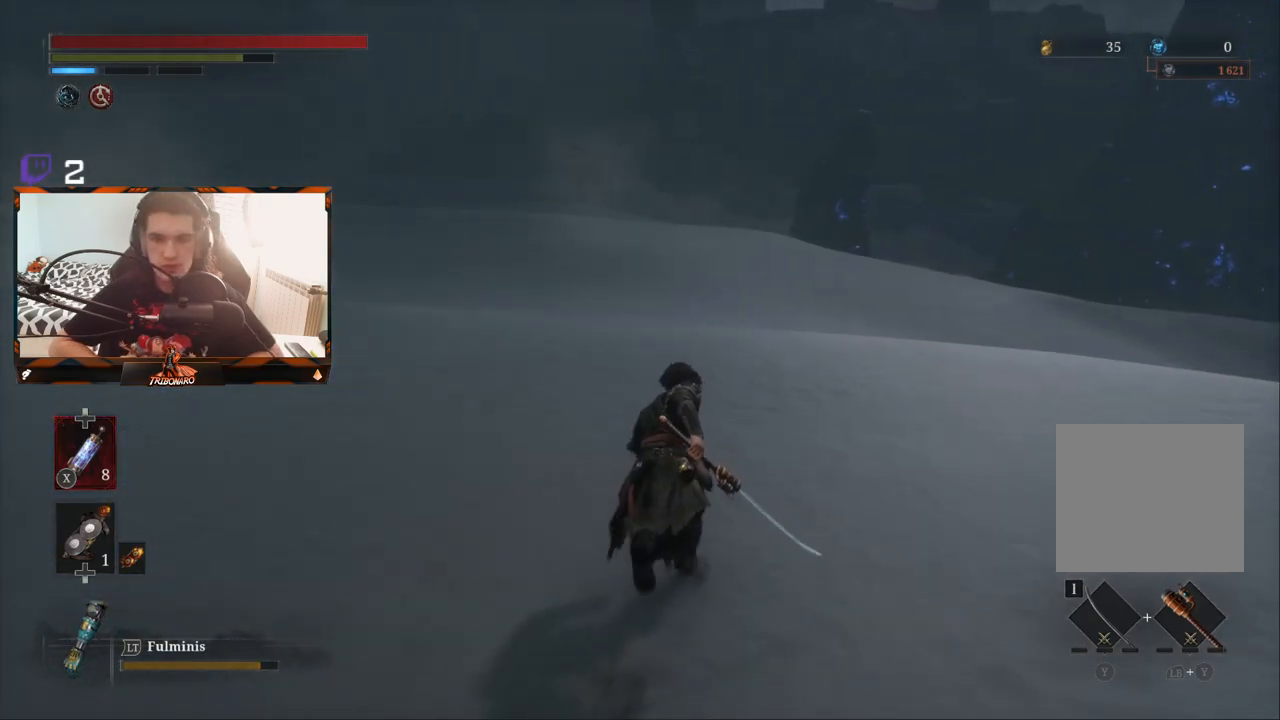
{"buttons": ["B"], "left_stick": "up-right", "right_stick": "center", "events": [[117, "right_stick", "left"], [283, "right_stick", "center"], [433, "left_stick", "up-right"]]}
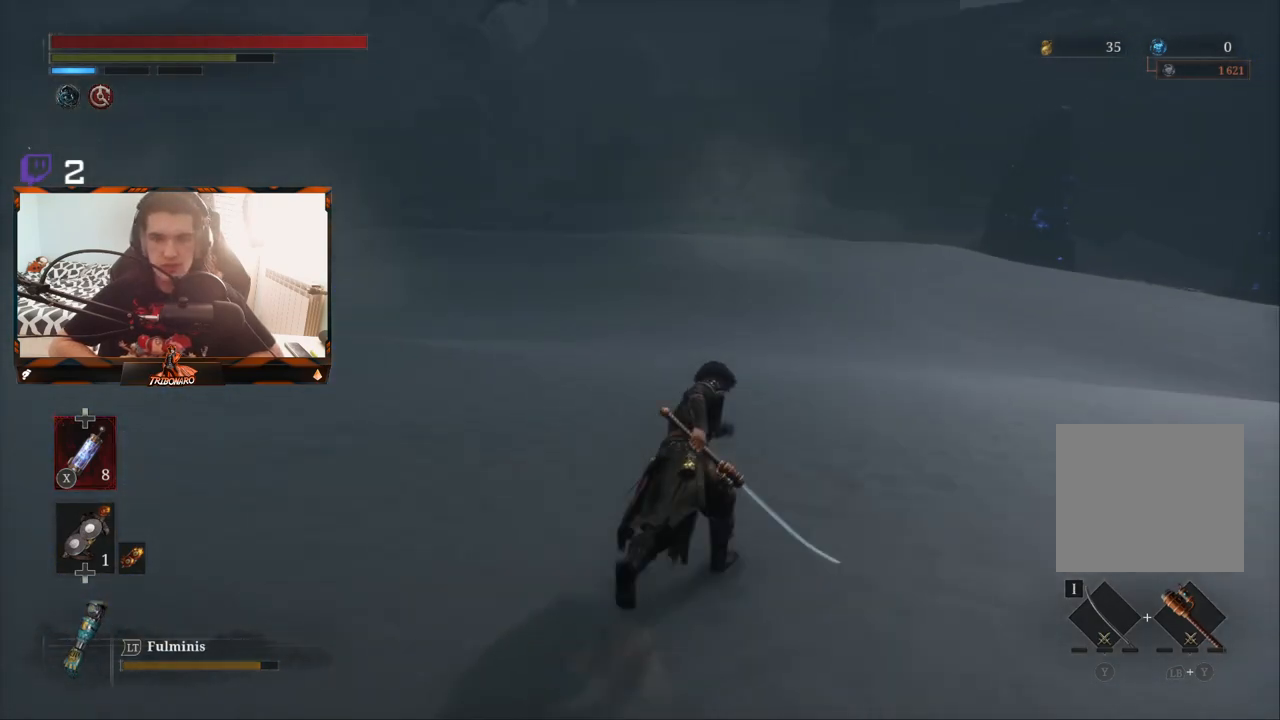
{"buttons": ["B"], "left_stick": "up-right", "right_stick": "center", "events": []}
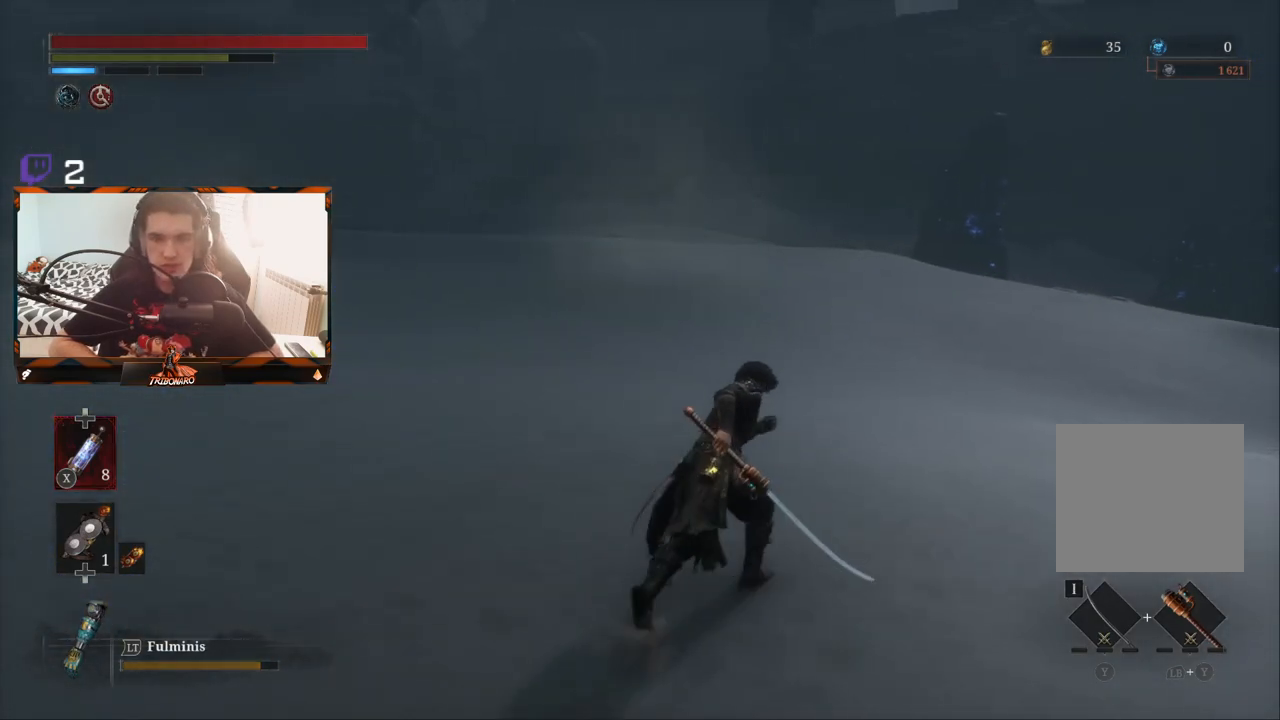
{"buttons": ["B"], "left_stick": "up-right", "right_stick": "center", "events": []}
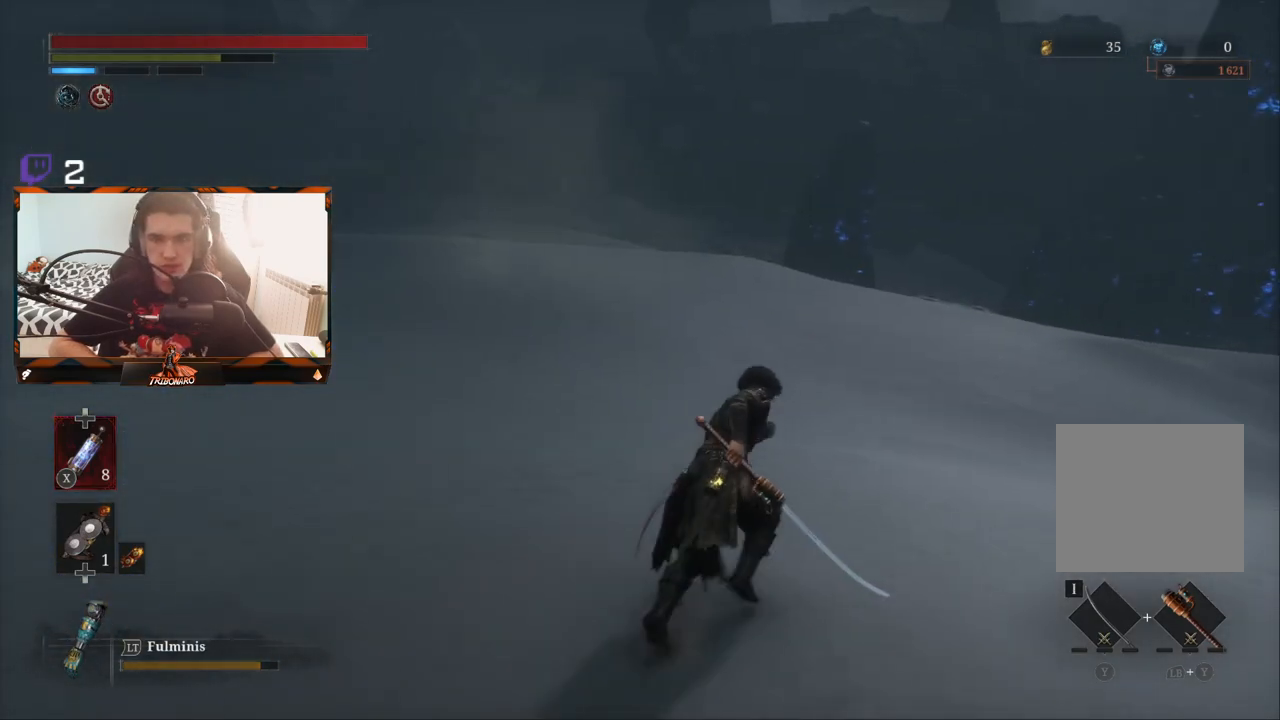
{"buttons": ["B"], "left_stick": "up-right", "right_stick": "center", "events": []}
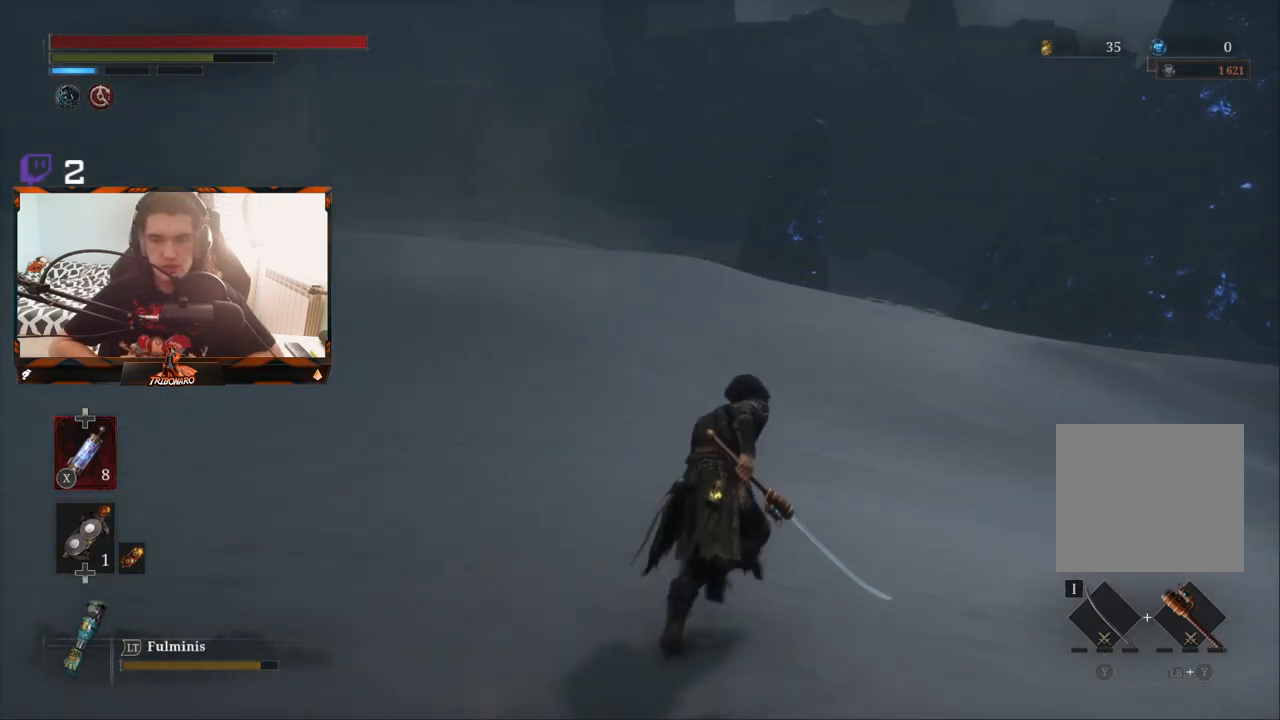
{"buttons": ["B"], "left_stick": "up-right", "right_stick": "center", "events": []}
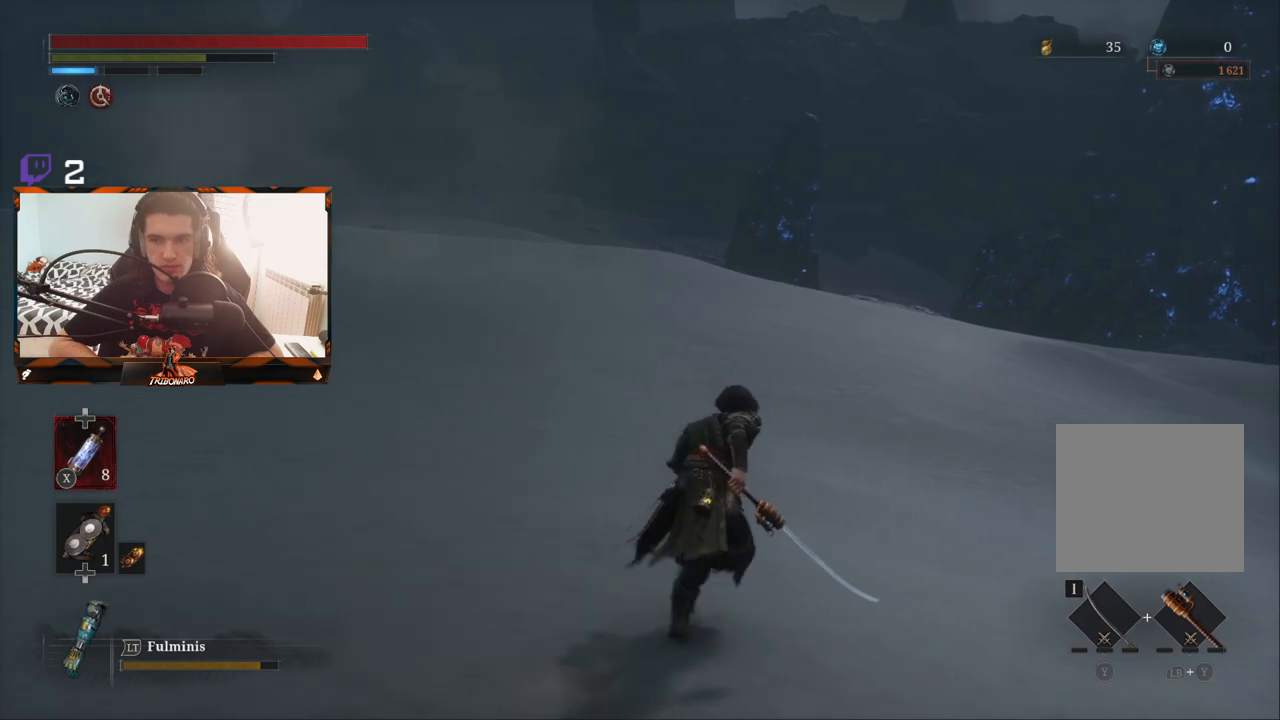
{"buttons": ["B"], "left_stick": "up-right", "right_stick": "right", "events": [[383, "right_stick", "right"]]}
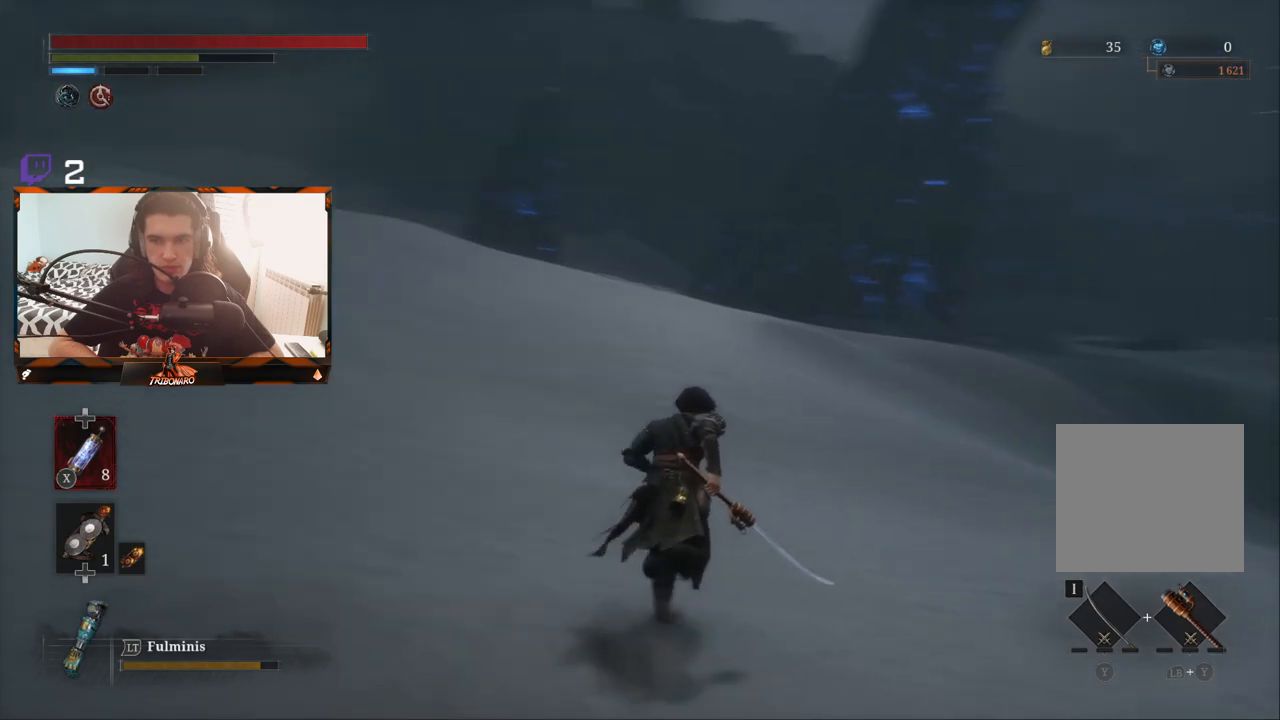
{"buttons": ["B"], "left_stick": "up", "right_stick": "center", "events": [[50, "left_stick", "up"], [67, "right_stick", "center"]]}
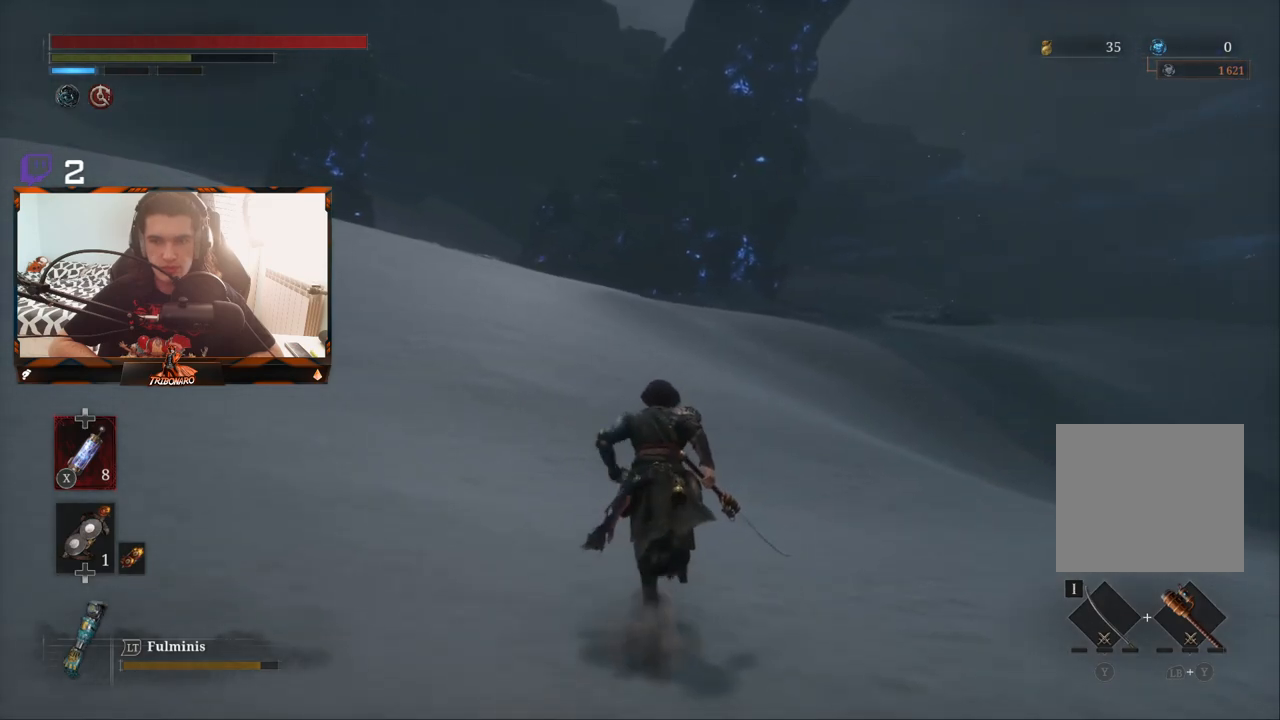
{"buttons": ["B"], "left_stick": "up", "right_stick": "center", "events": []}
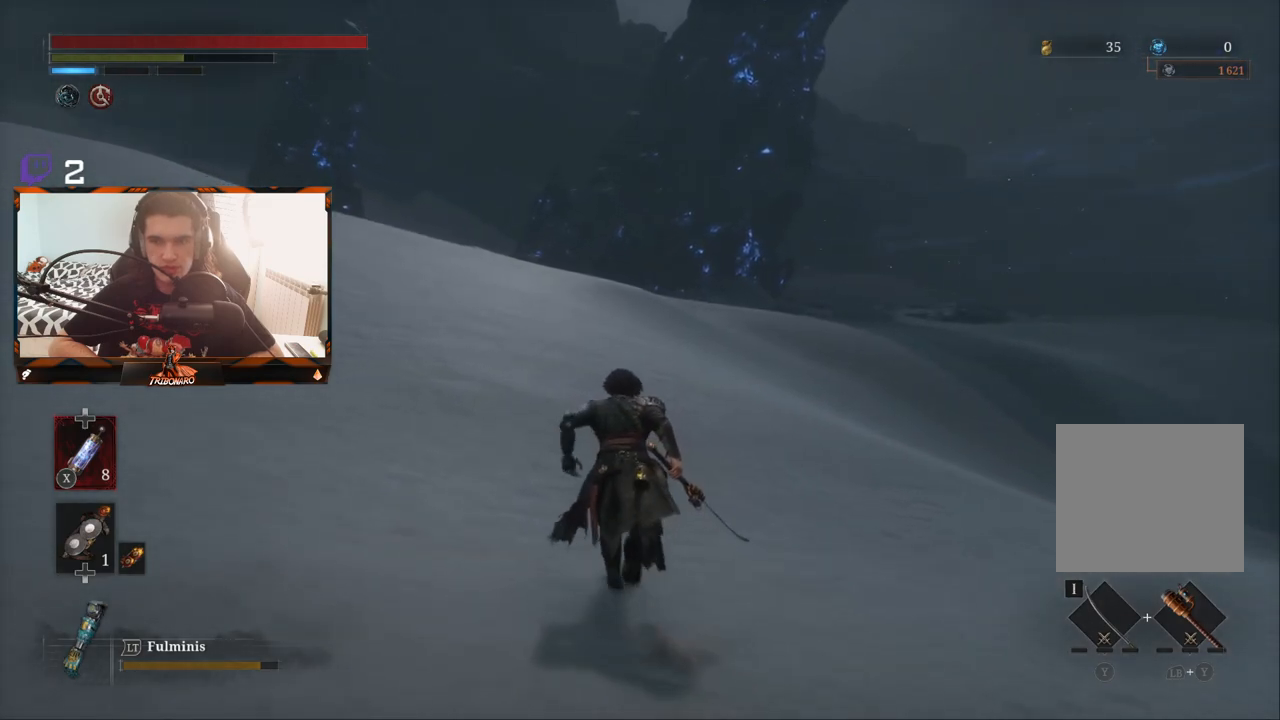
{"buttons": ["B"], "left_stick": "up", "right_stick": "center", "events": [[183, "right_stick", "left"], [500, "right_stick", "center"]]}
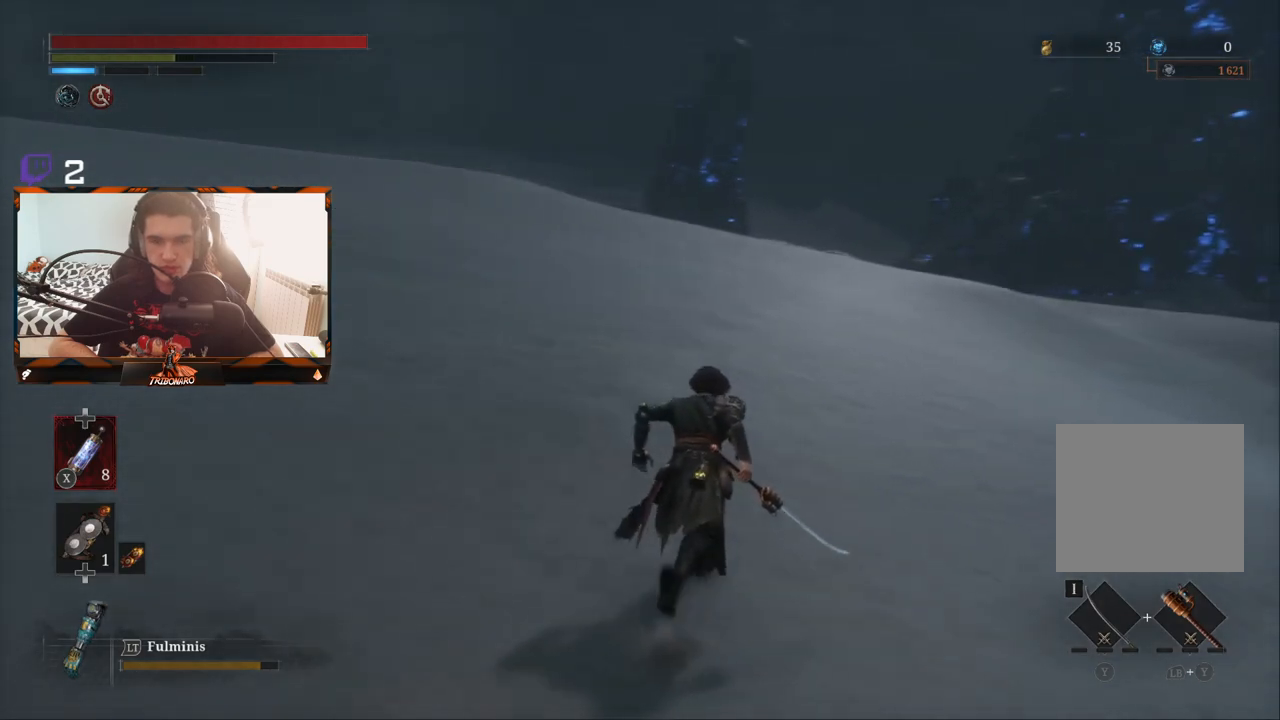
{"buttons": ["B"], "left_stick": "up", "right_stick": "center", "events": []}
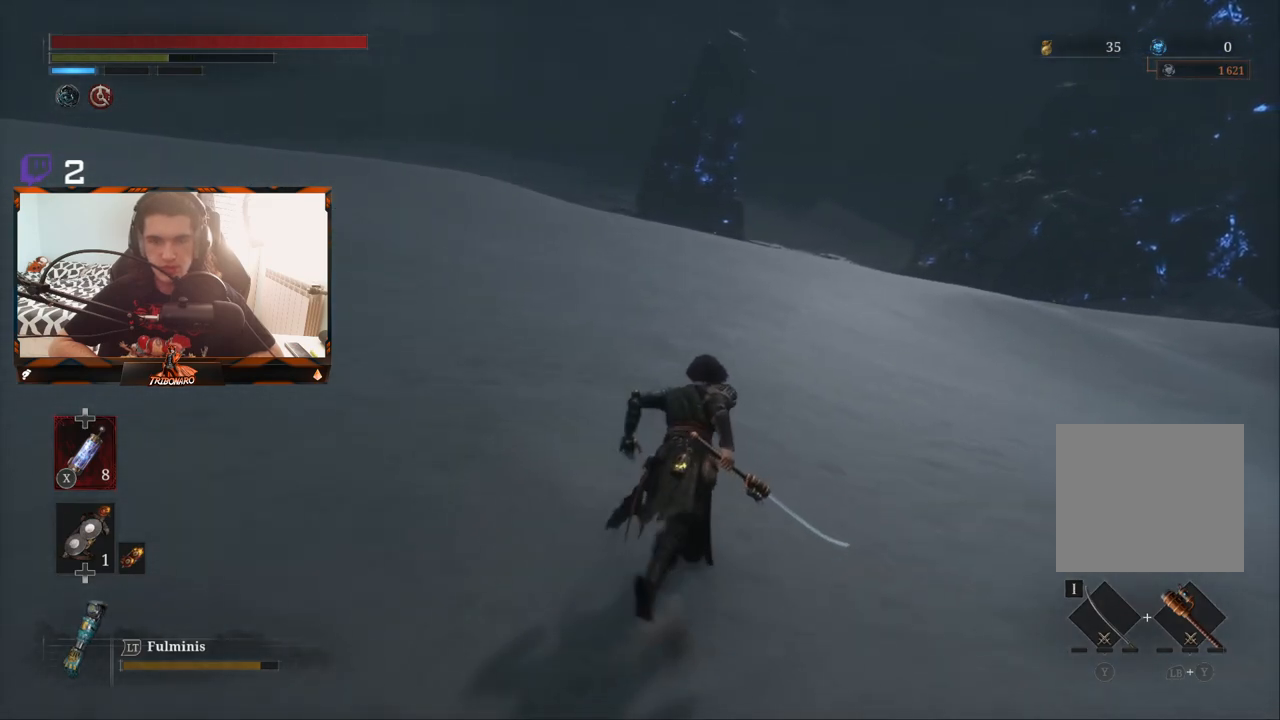
{"buttons": ["B"], "left_stick": "up", "right_stick": "center", "events": []}
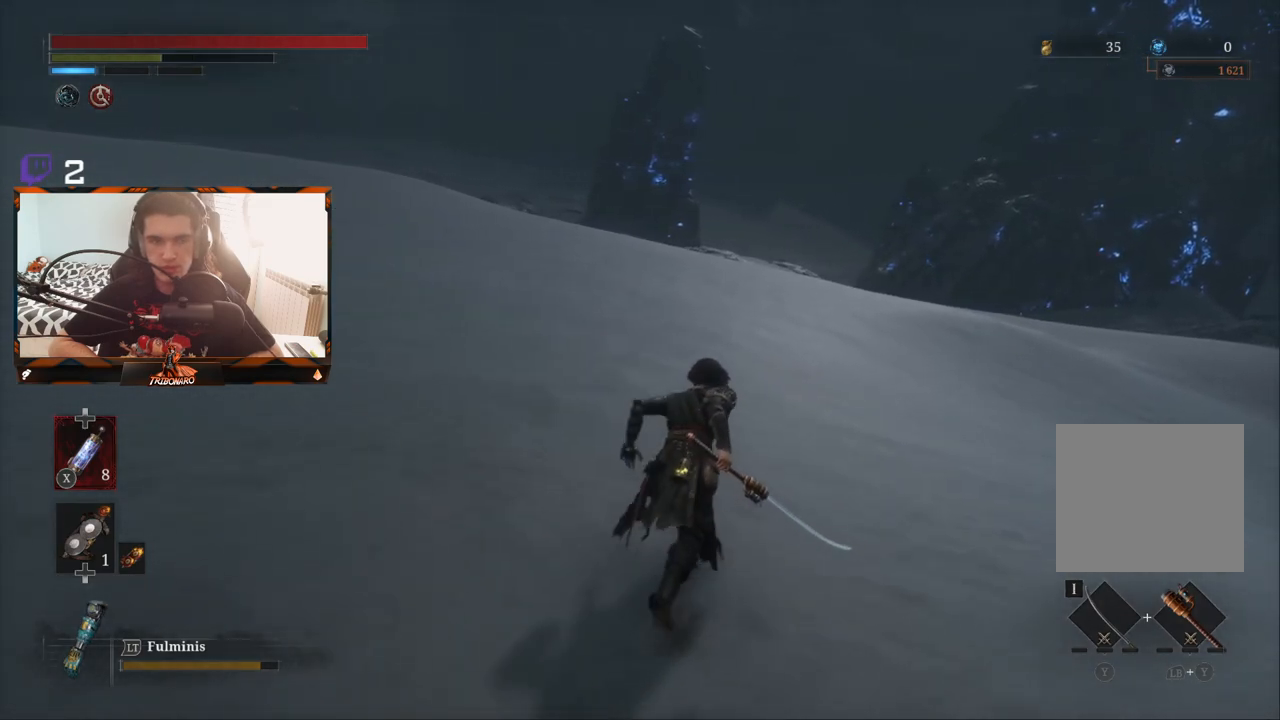
{"buttons": ["B"], "left_stick": "up", "right_stick": "center", "events": []}
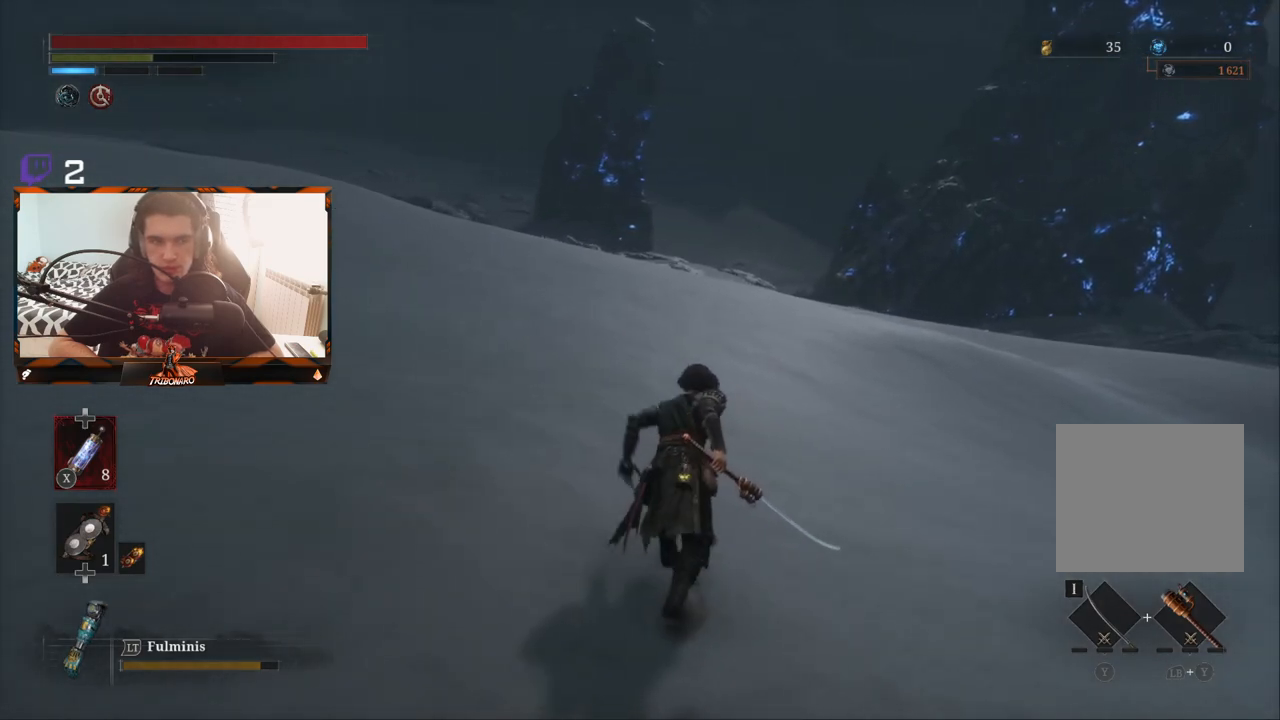
{"buttons": ["B"], "left_stick": "up", "right_stick": "center", "events": []}
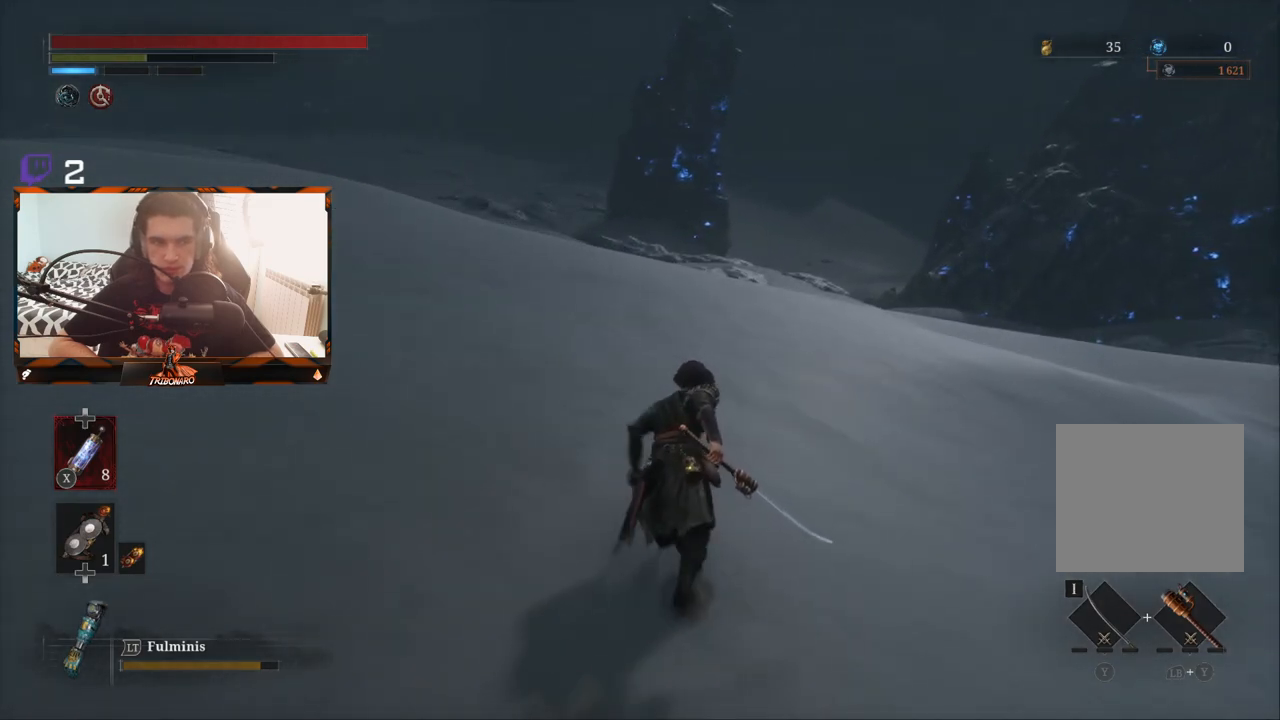
{"buttons": ["B"], "left_stick": "up", "right_stick": "center", "events": []}
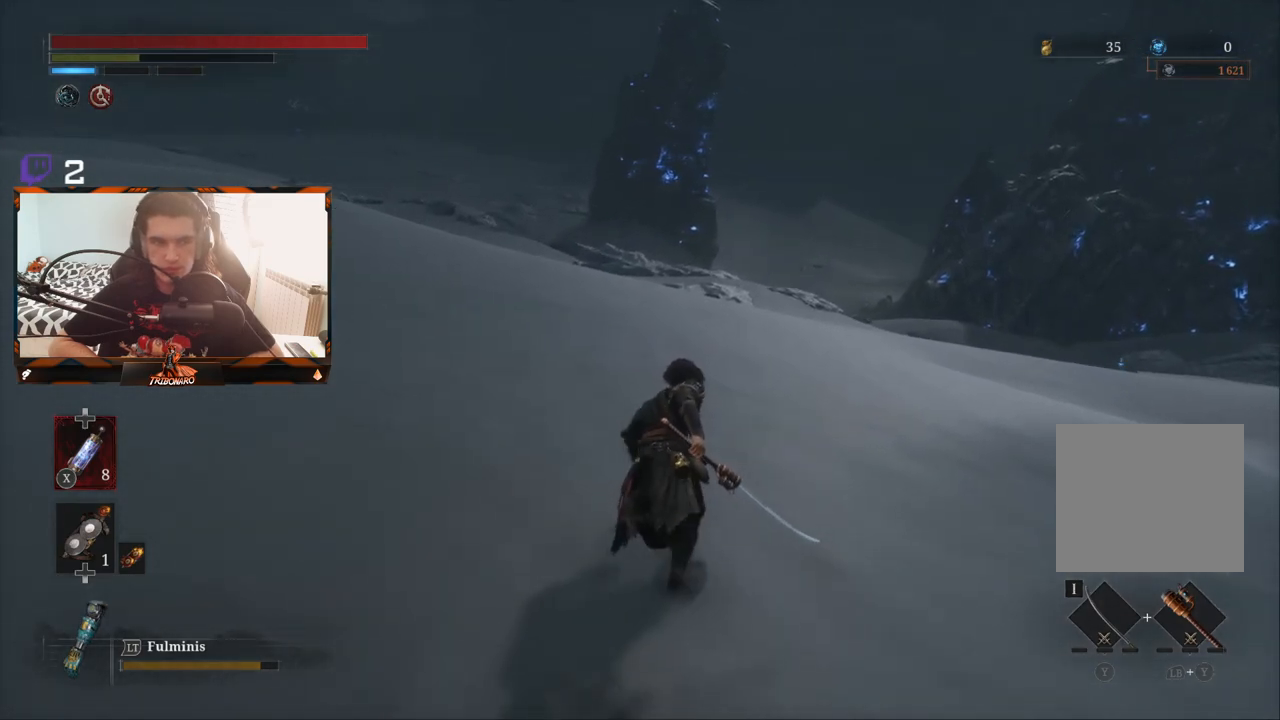
{"buttons": ["B"], "left_stick": "up", "right_stick": "center", "events": []}
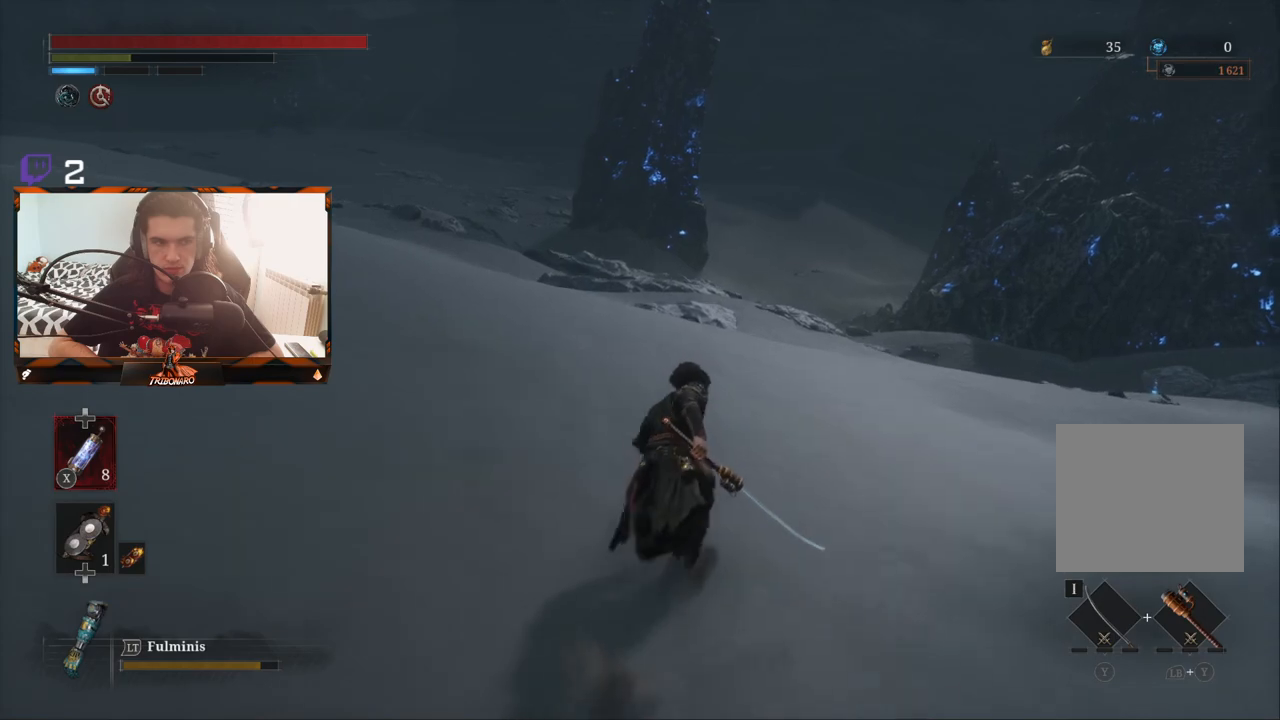
{"buttons": ["B"], "left_stick": "up", "right_stick": "center", "events": []}
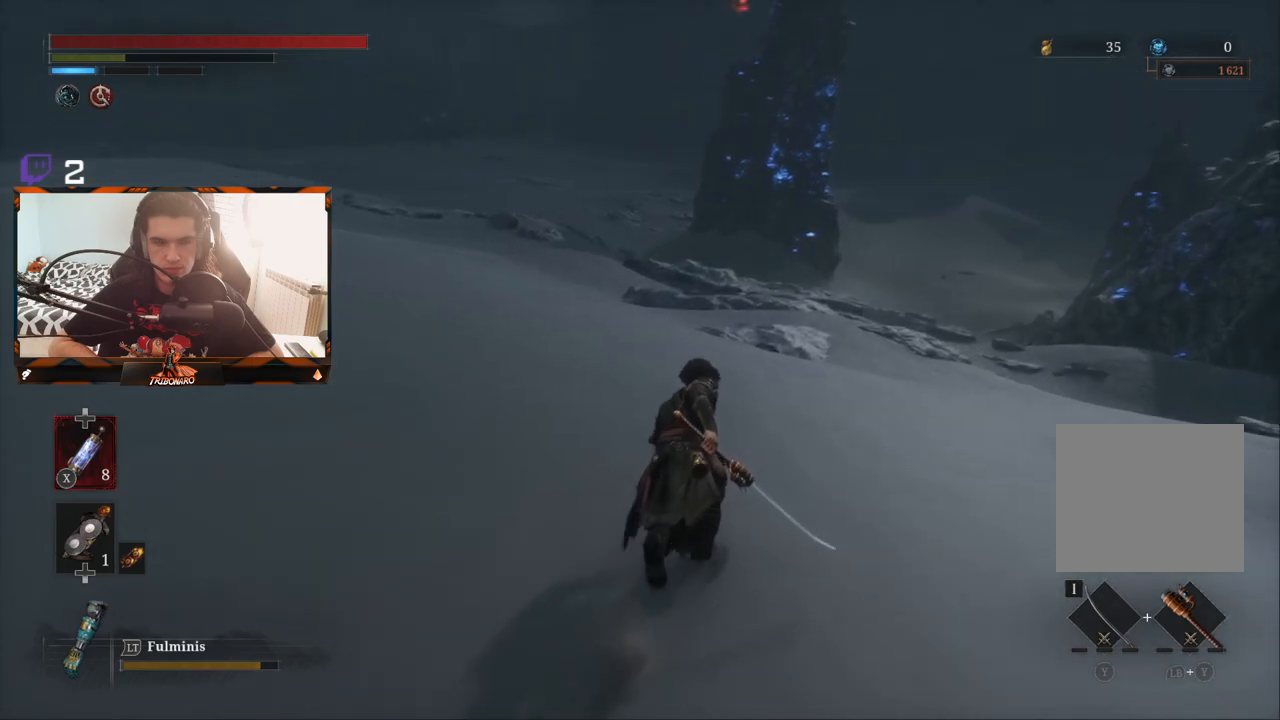
{"buttons": ["B"], "left_stick": "up-right", "right_stick": "center", "events": [[283, "left_stick", "up-right"]]}
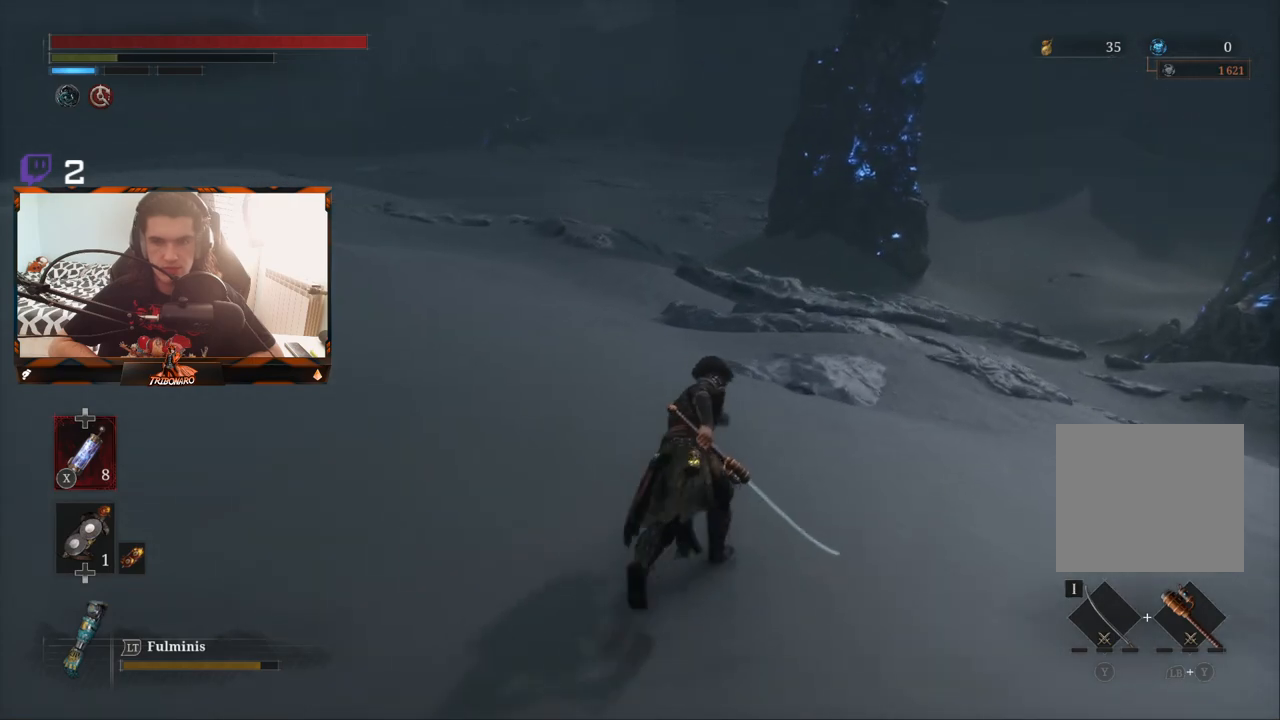
{"buttons": ["B"], "left_stick": "up-right", "right_stick": "center", "events": []}
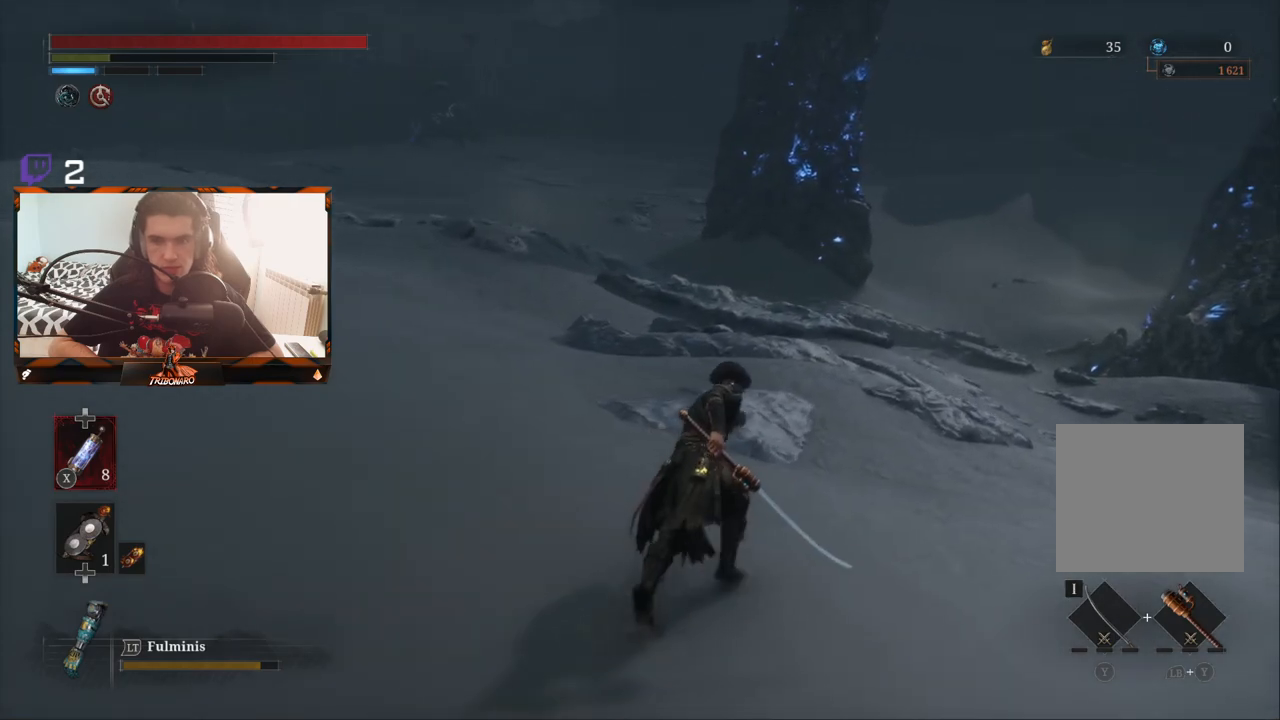
{"buttons": ["B"], "left_stick": "up-right", "right_stick": "center", "events": []}